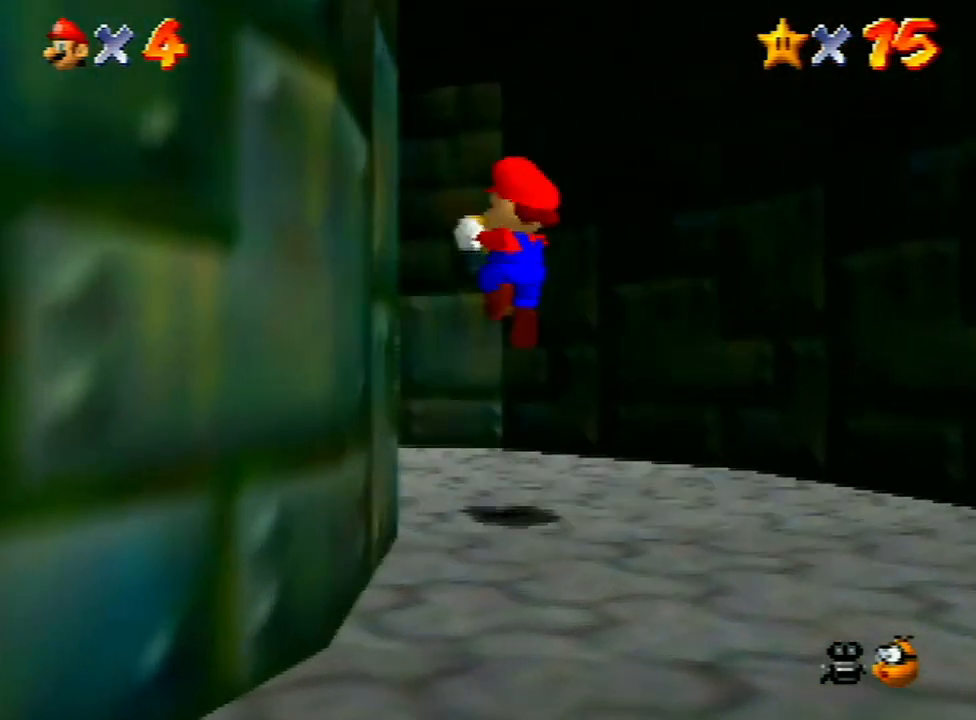
Gameplay with a controller (Nintendo layout); each line is a JSON object with the inputs held at the frame after it. "events" lists button and stick changes between this image and that frame as [ms after this image, input, new state], when the widget could be followed in between. Not read: L3 R3.
{"buttons": ["A"], "left_stick": "up-left", "events": [[33, "A", "up"], [500, "A", "down"]]}
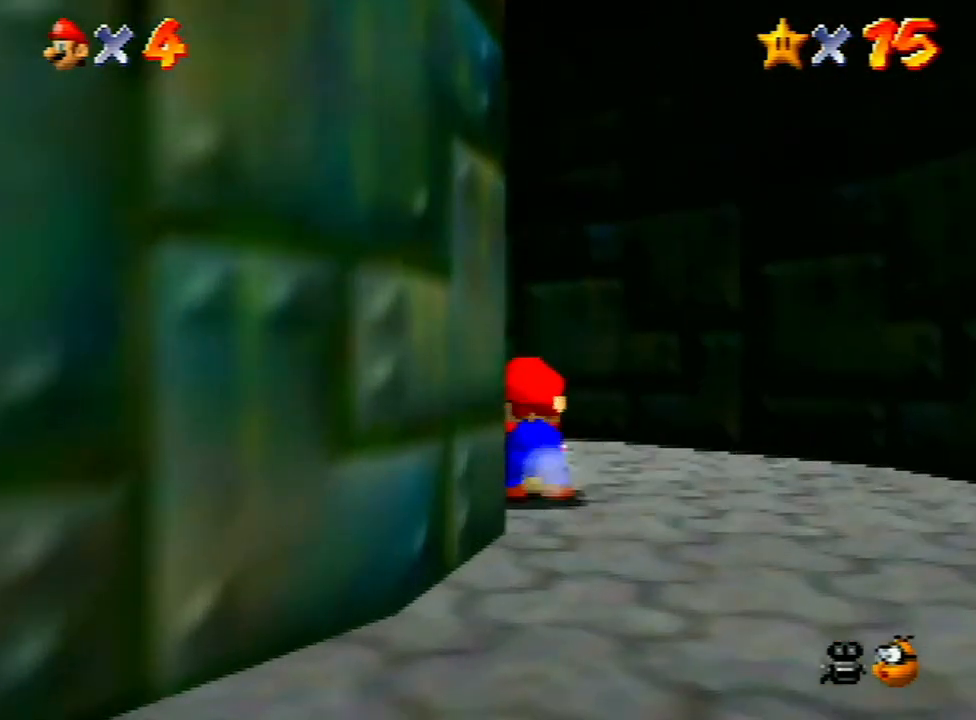
{"buttons": [], "left_stick": "up-left", "events": [[167, "A", "up"]]}
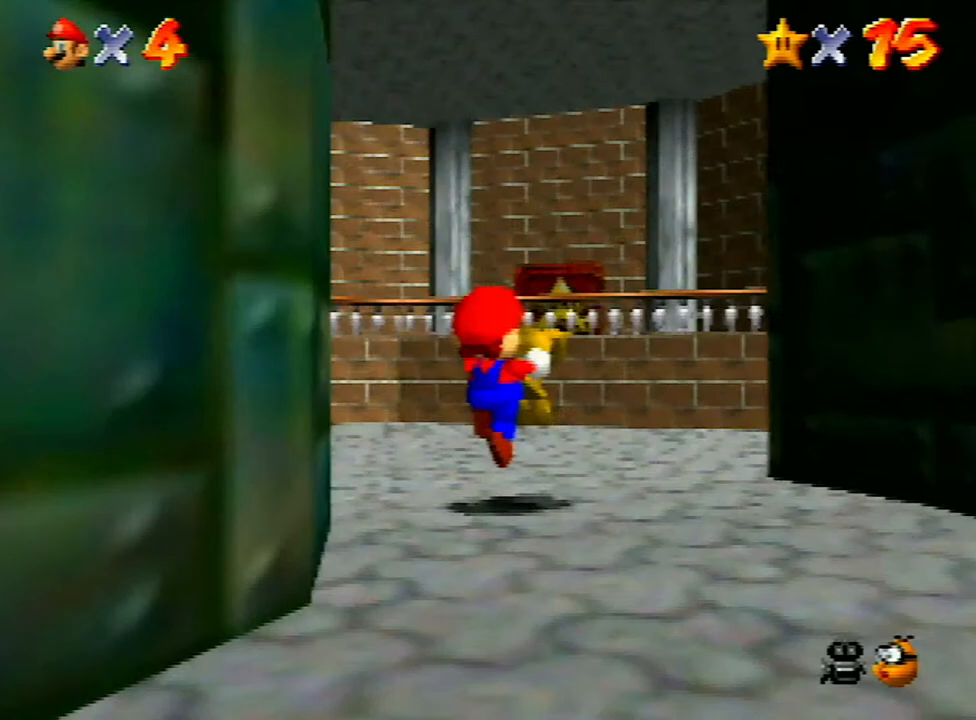
{"buttons": [], "left_stick": "up-left", "events": [[67, "left_stick", "up"], [133, "A", "down"], [400, "A", "up"], [433, "left_stick", "up-left"]]}
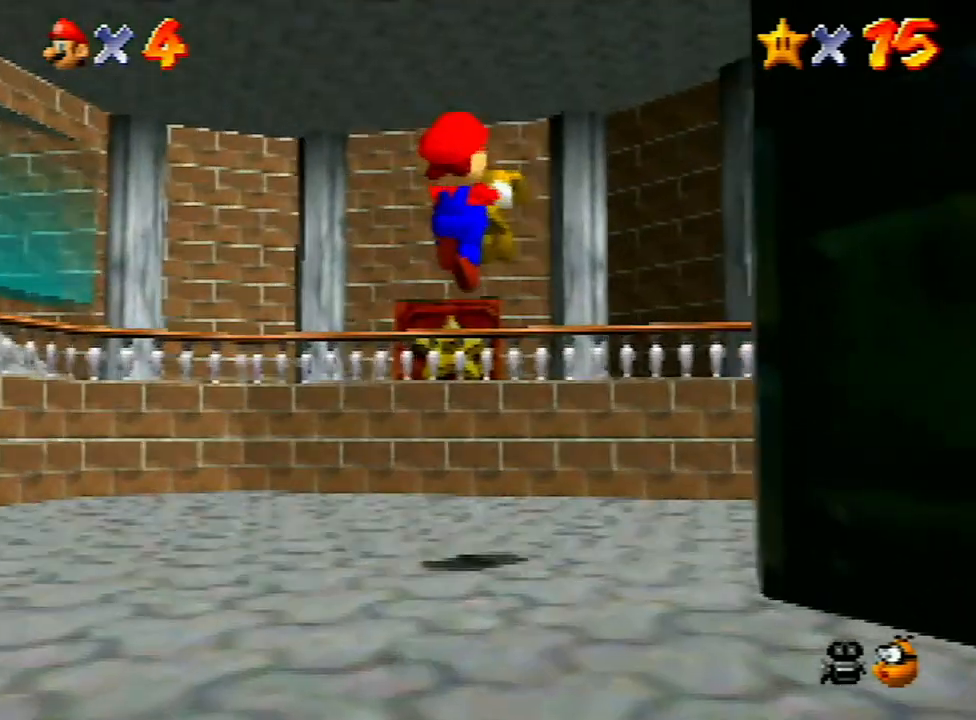
{"buttons": ["A"], "left_stick": "up-left", "events": [[433, "A", "down"]]}
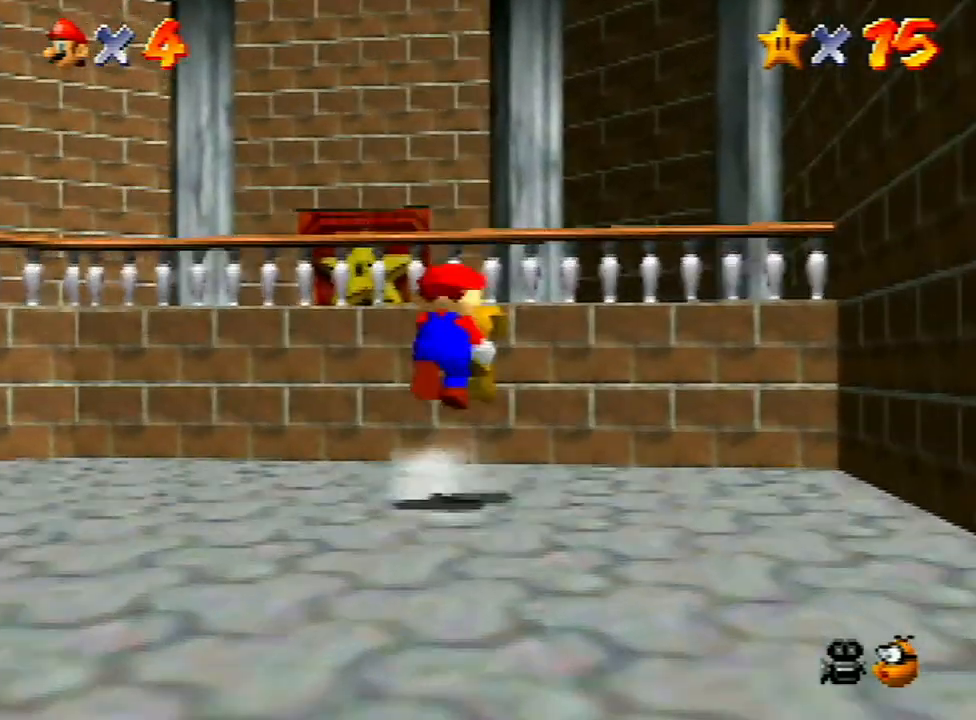
{"buttons": ["A"], "left_stick": "up", "events": [[267, "left_stick", "up"]]}
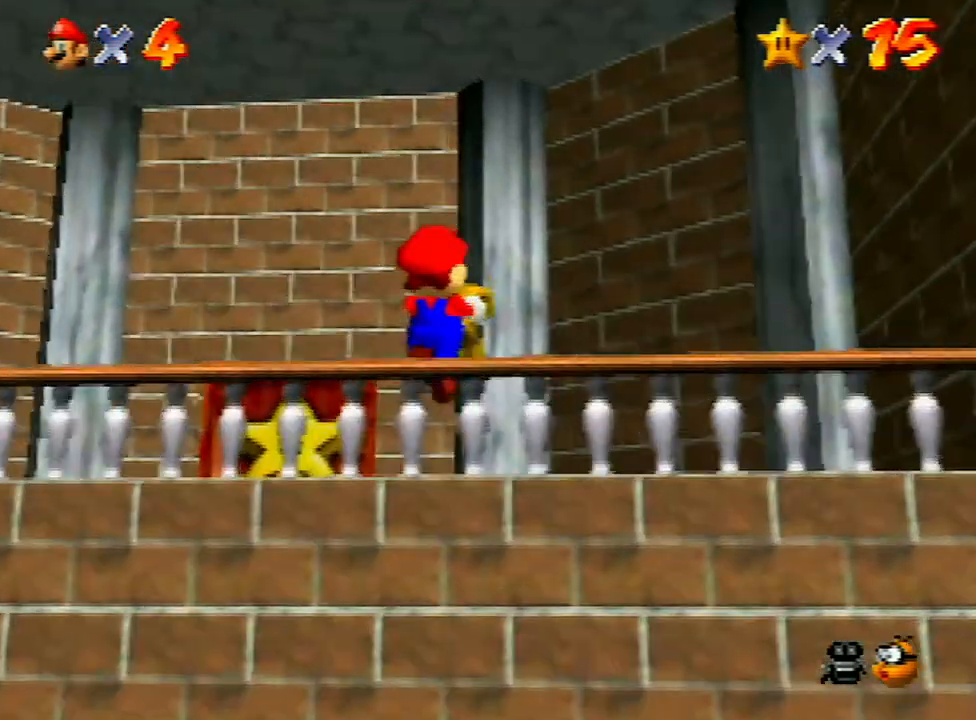
{"buttons": [], "left_stick": "up-left", "events": [[133, "A", "up"], [233, "left_stick", "up-left"]]}
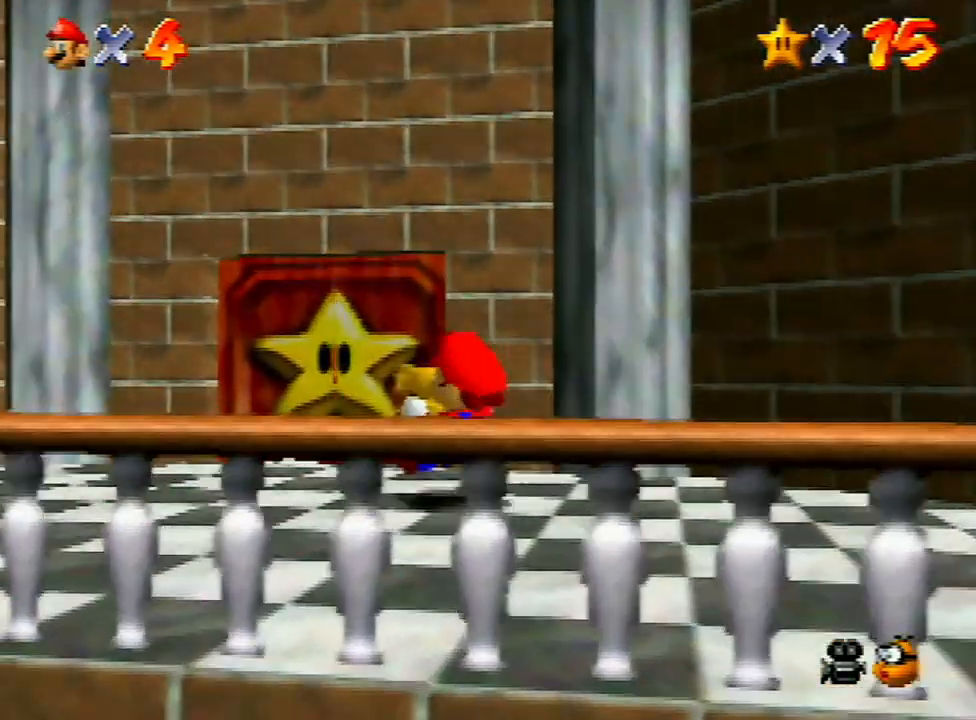
{"buttons": [], "left_stick": "up-right", "events": [[100, "left_stick", "up"], [467, "left_stick", "up-right"]]}
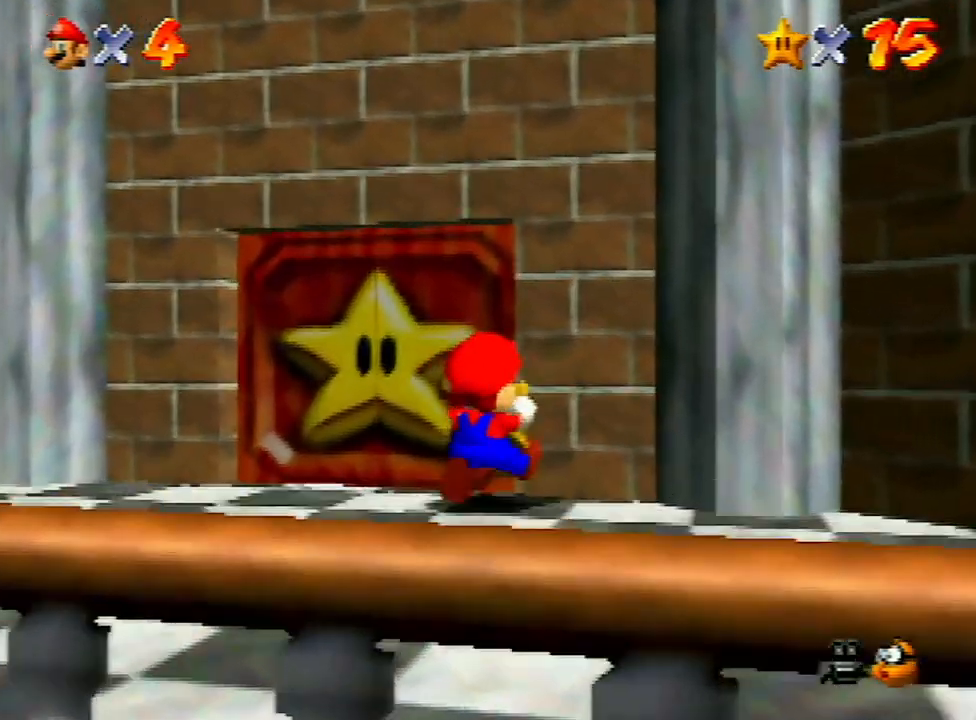
{"buttons": [], "left_stick": "up-left", "events": [[200, "left_stick", "center"], [500, "left_stick", "up-left"]]}
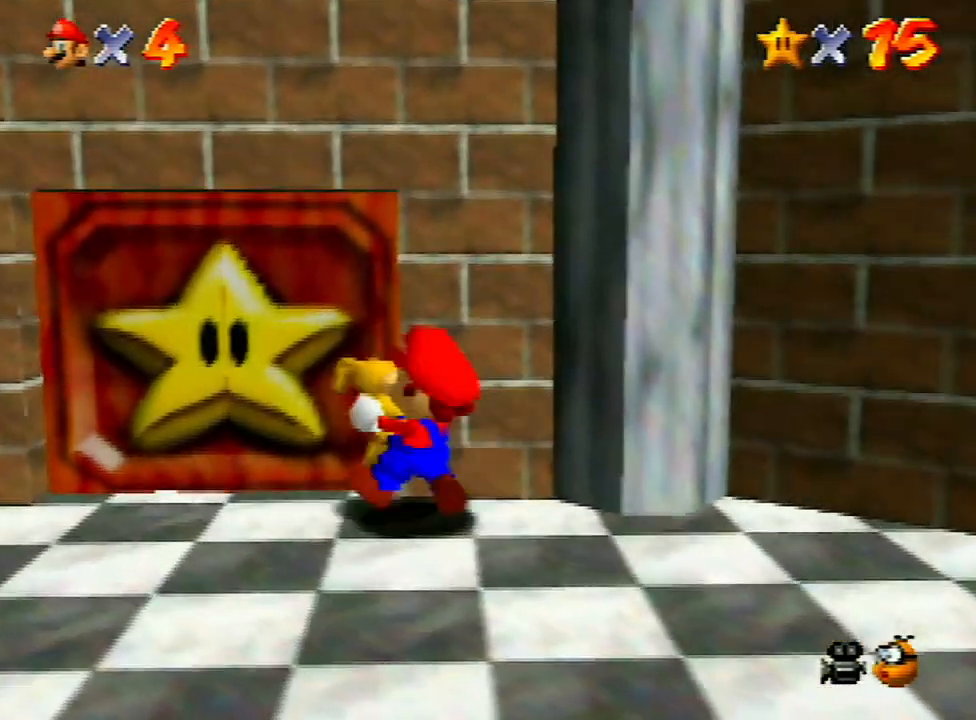
{"buttons": [], "left_stick": "center", "events": [[233, "left_stick", "up"], [367, "left_stick", "up-right"], [467, "left_stick", "center"]]}
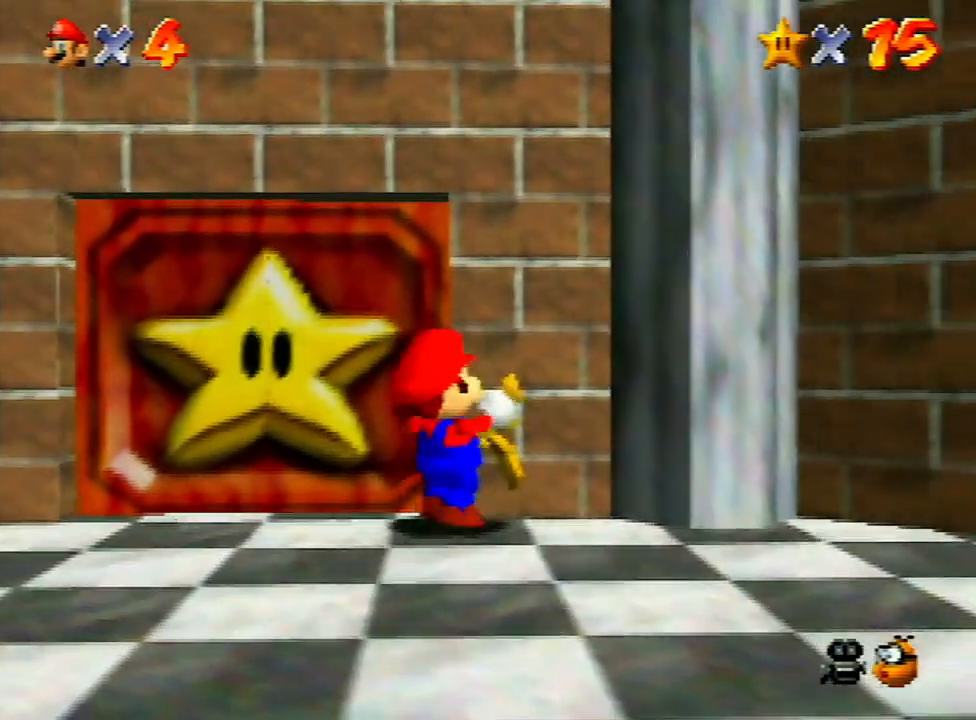
{"buttons": [], "left_stick": "up-left", "events": [[433, "left_stick", "up-left"]]}
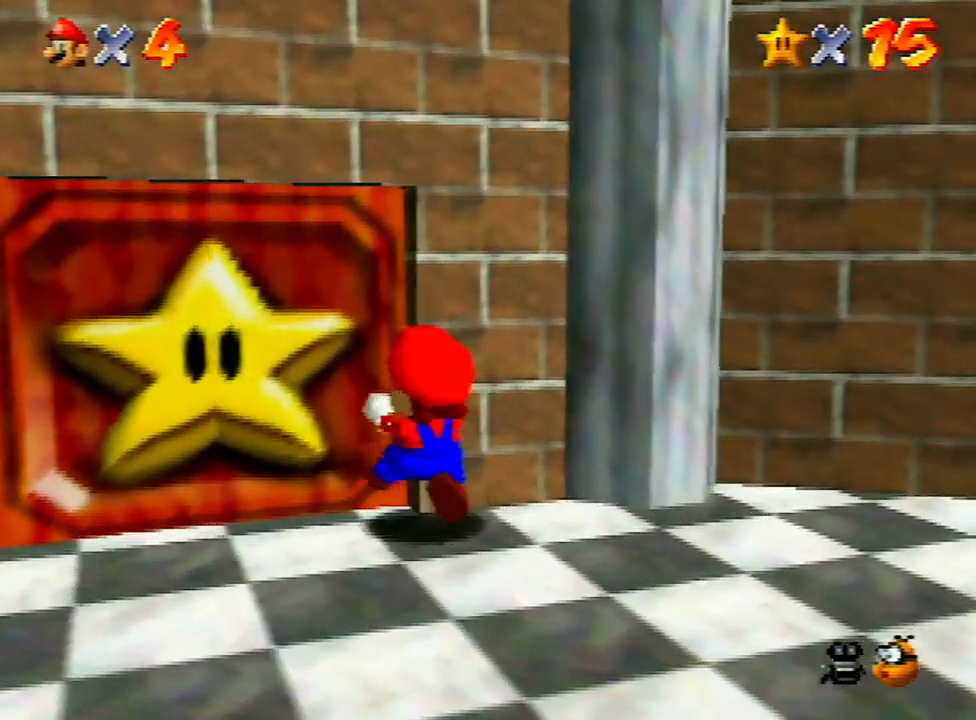
{"buttons": [], "left_stick": "up", "events": [[133, "left_stick", "center"], [433, "left_stick", "up"]]}
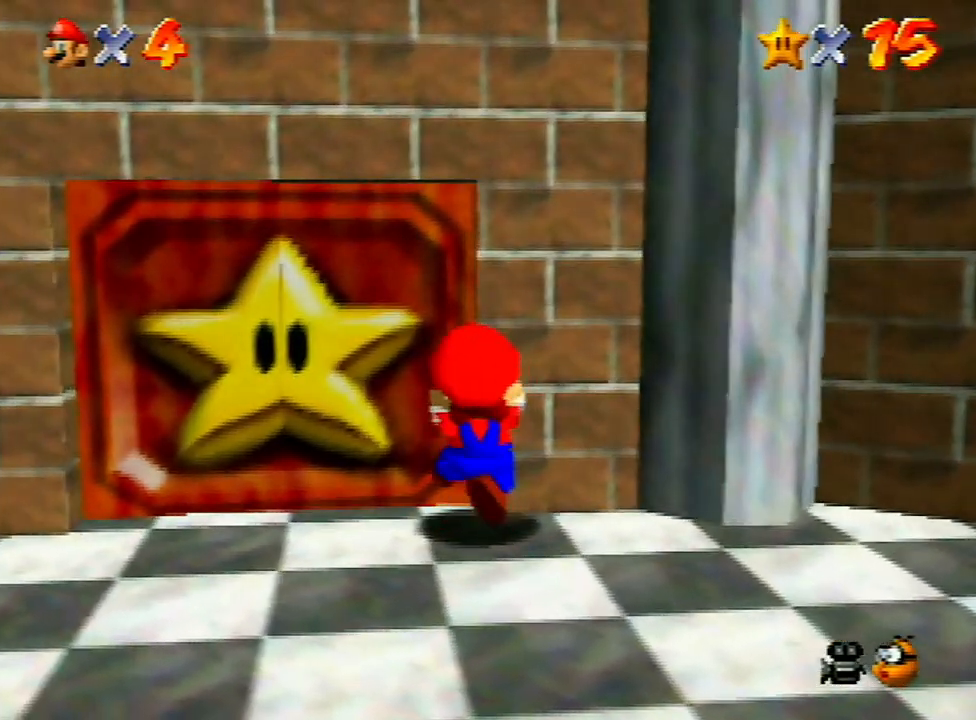
{"buttons": [], "left_stick": "left", "events": [[67, "left_stick", "center"], [467, "left_stick", "left"]]}
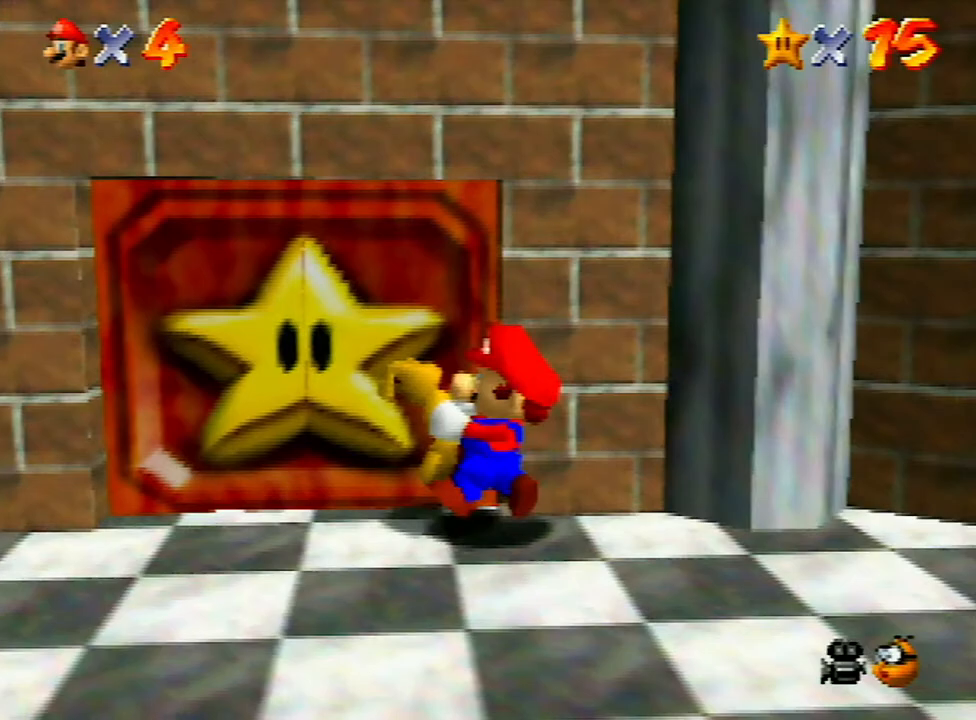
{"buttons": [], "left_stick": "center", "events": [[100, "left_stick", "up"], [200, "left_stick", "up-right"], [400, "left_stick", "center"]]}
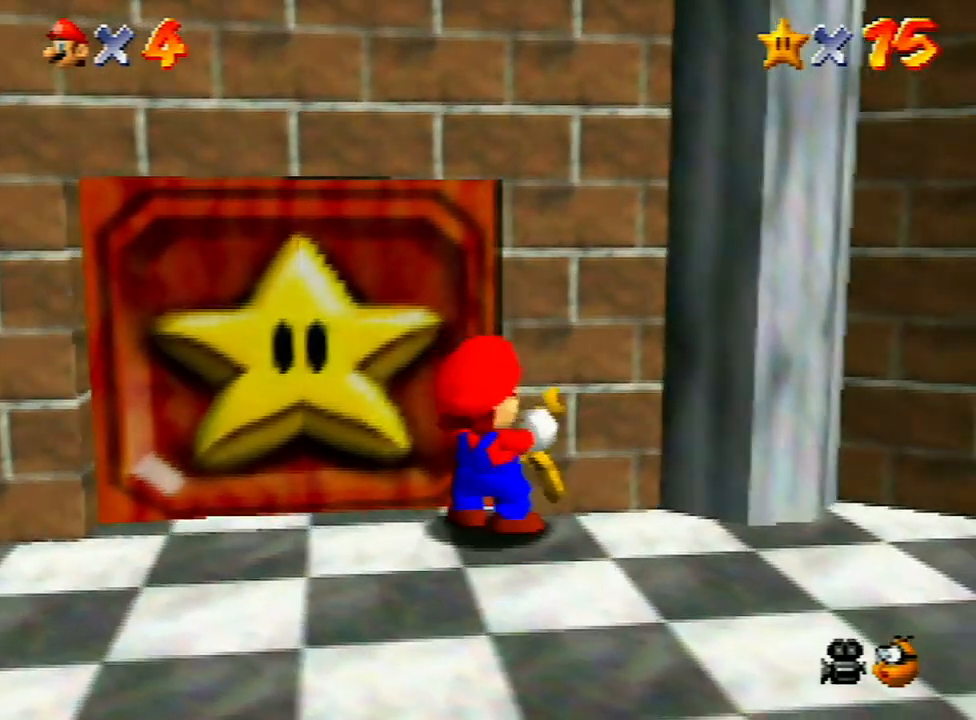
{"buttons": [], "left_stick": "center", "events": [[367, "left_stick", "up"], [433, "left_stick", "center"]]}
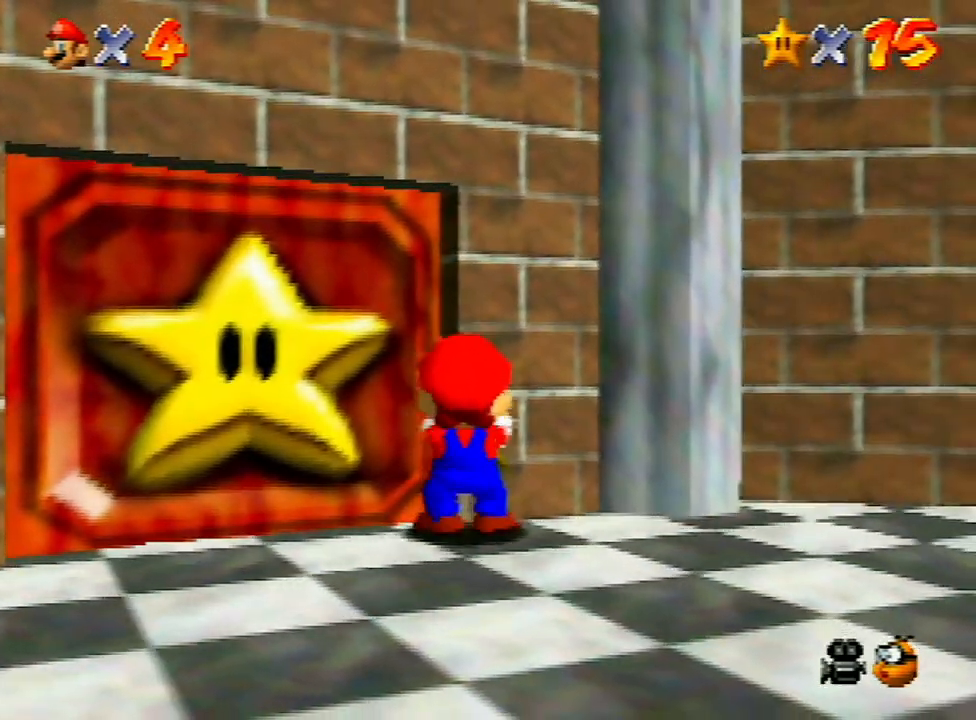
{"buttons": [], "left_stick": "up-left", "events": [[467, "left_stick", "up-left"]]}
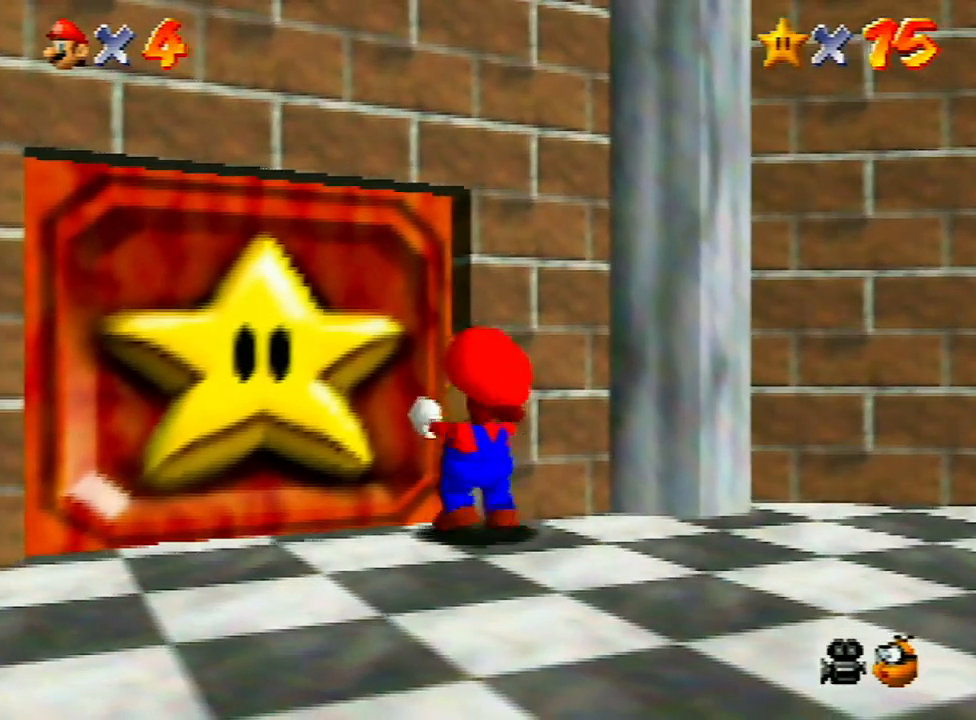
{"buttons": ["Z"], "left_stick": "center", "events": [[133, "left_stick", "center"], [400, "Z", "down"]]}
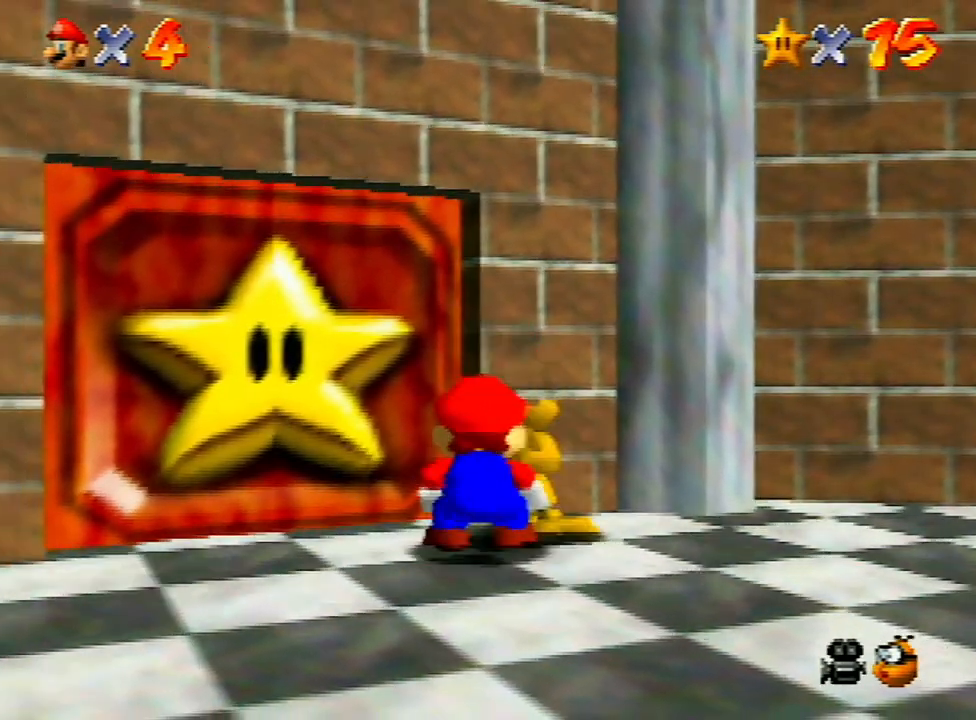
{"buttons": ["B"], "left_stick": "center", "events": [[167, "left_stick", "left"], [300, "Z", "up"], [300, "left_stick", "center"], [500, "B", "down"]]}
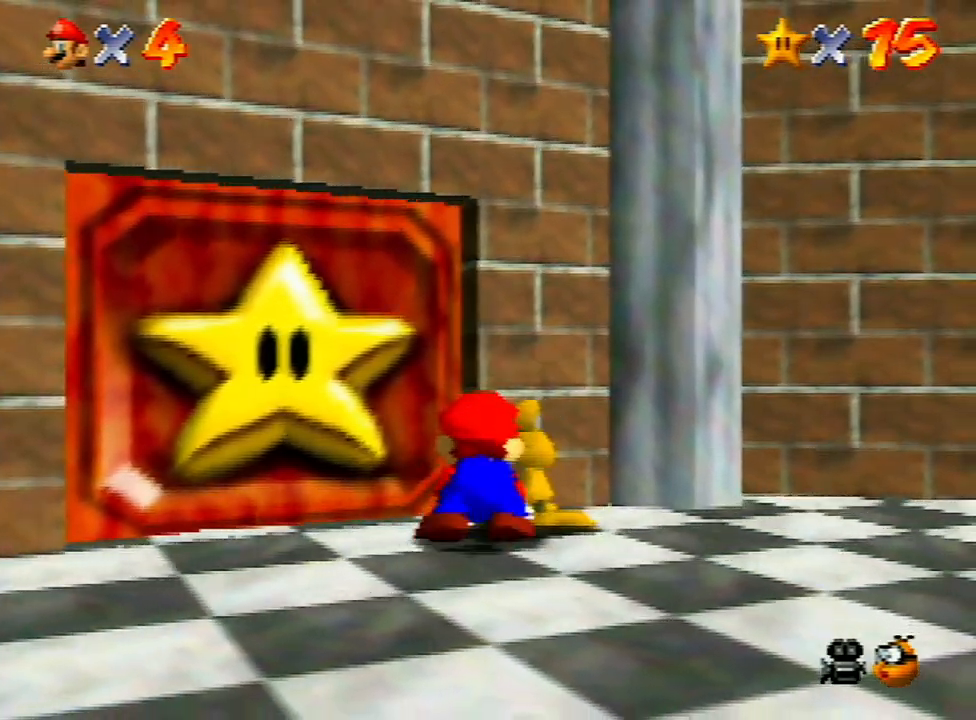
{"buttons": [], "left_stick": "center", "events": [[67, "B", "up"], [133, "B", "down"], [200, "B", "up"], [300, "B", "down"], [367, "B", "up"], [433, "B", "down"], [500, "B", "up"]]}
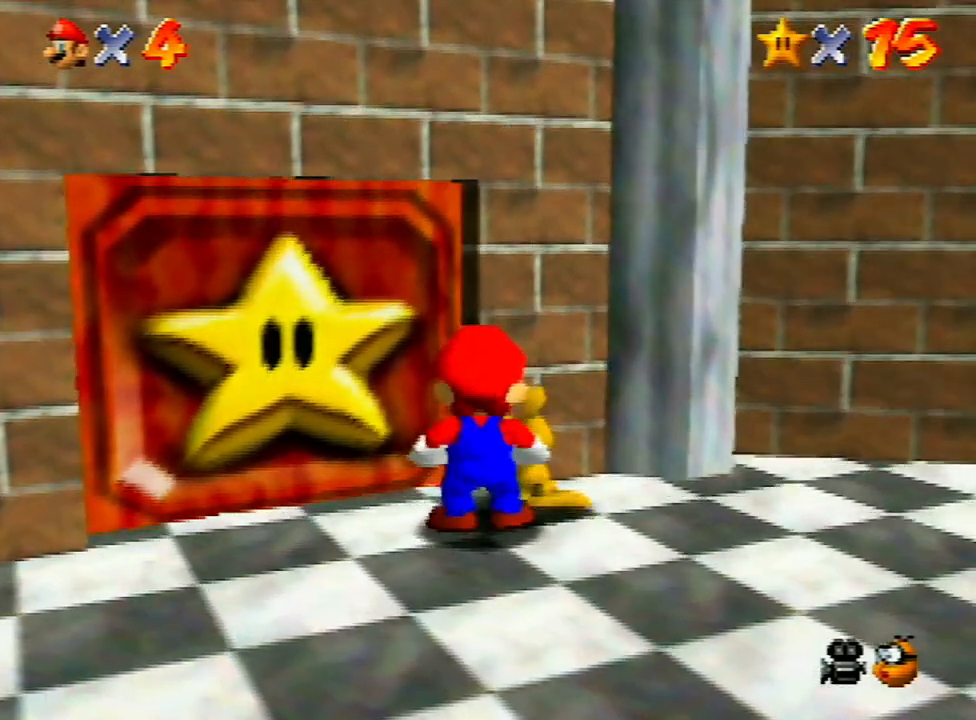
{"buttons": [], "left_stick": "up-left", "events": [[100, "B", "down"], [167, "B", "up"], [467, "left_stick", "up-left"]]}
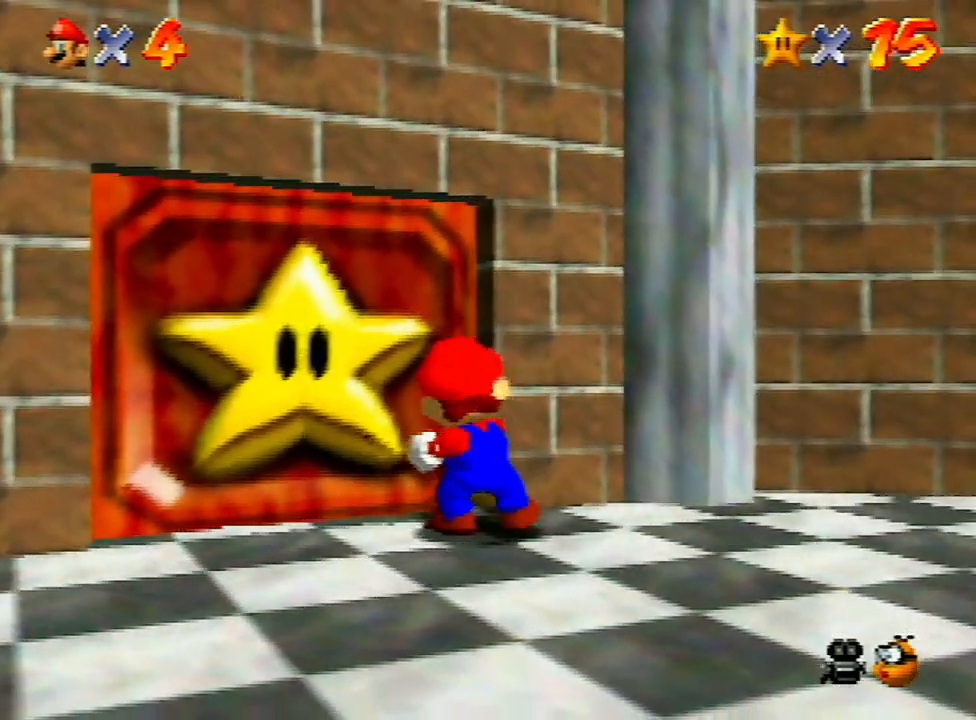
{"buttons": [], "left_stick": "up", "events": [[400, "left_stick", "up"]]}
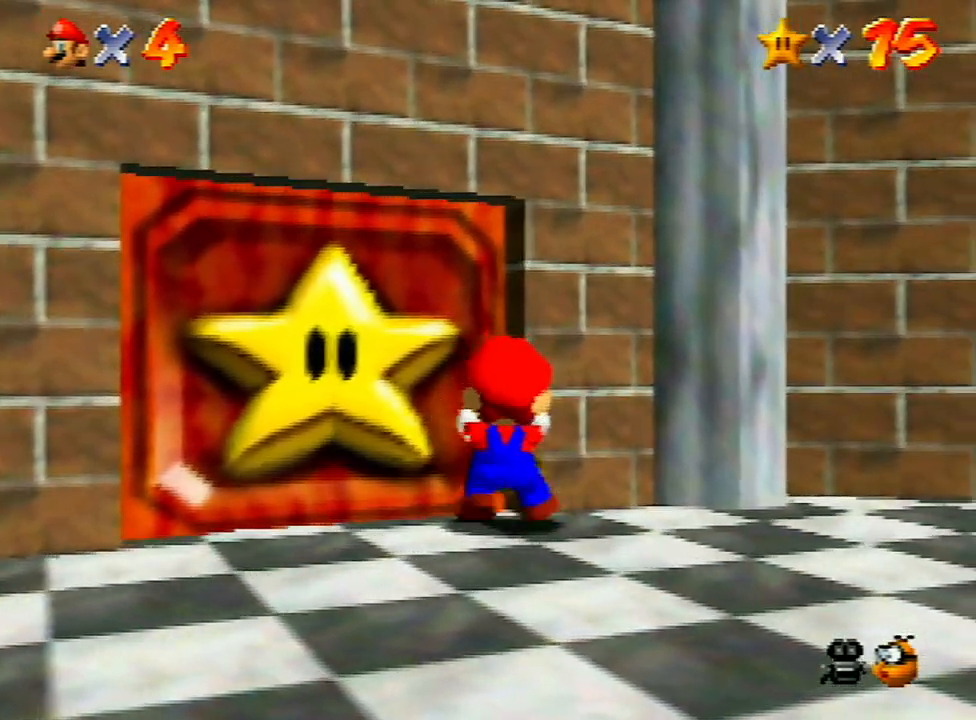
{"buttons": ["Z"], "left_stick": "center", "events": [[33, "left_stick", "center"], [400, "Z", "down"]]}
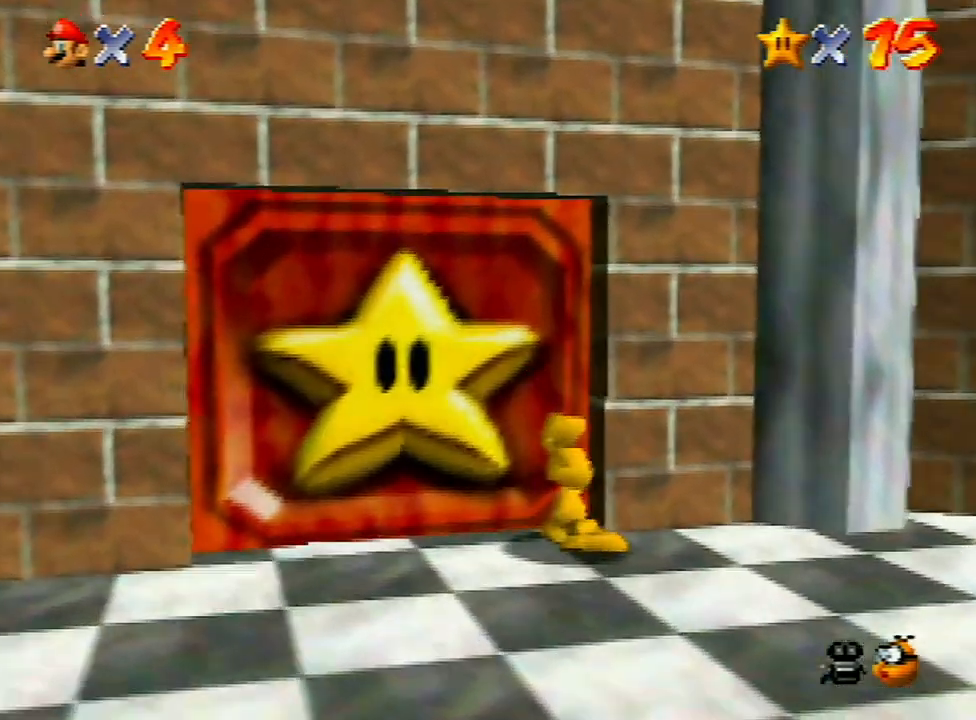
{"buttons": ["A", "Z"], "left_stick": "up-left", "events": [[133, "left_stick", "up"], [300, "left_stick", "up-left"], [367, "A", "down"], [467, "A", "up"], [500, "A", "down"]]}
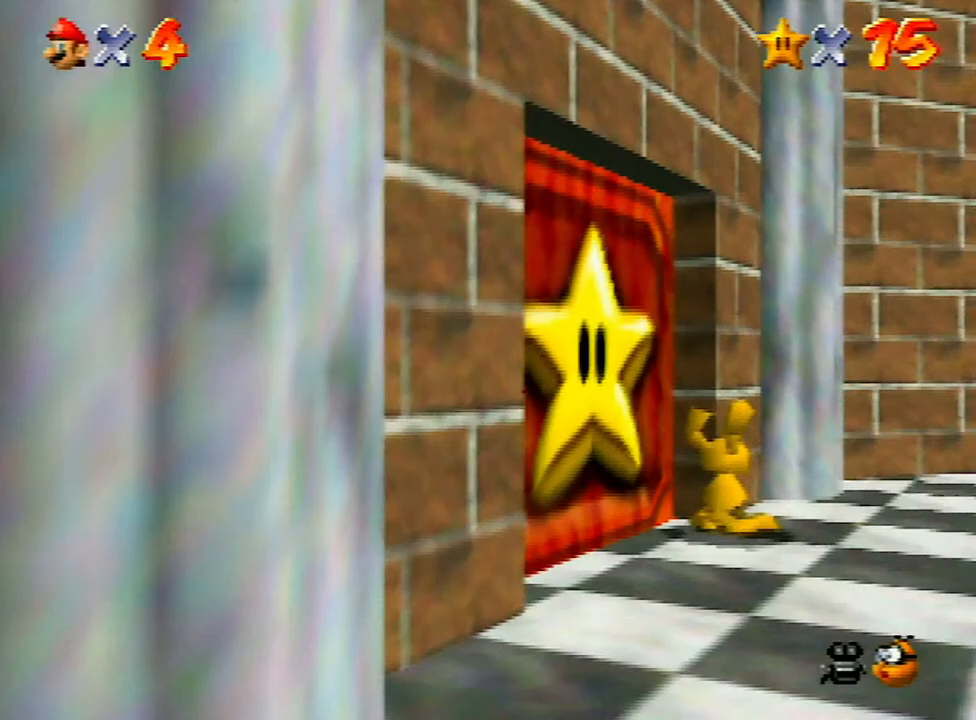
{"buttons": [], "left_stick": "up-left", "events": [[67, "A", "up"], [133, "A", "down"], [233, "A", "up"], [400, "Z", "up"]]}
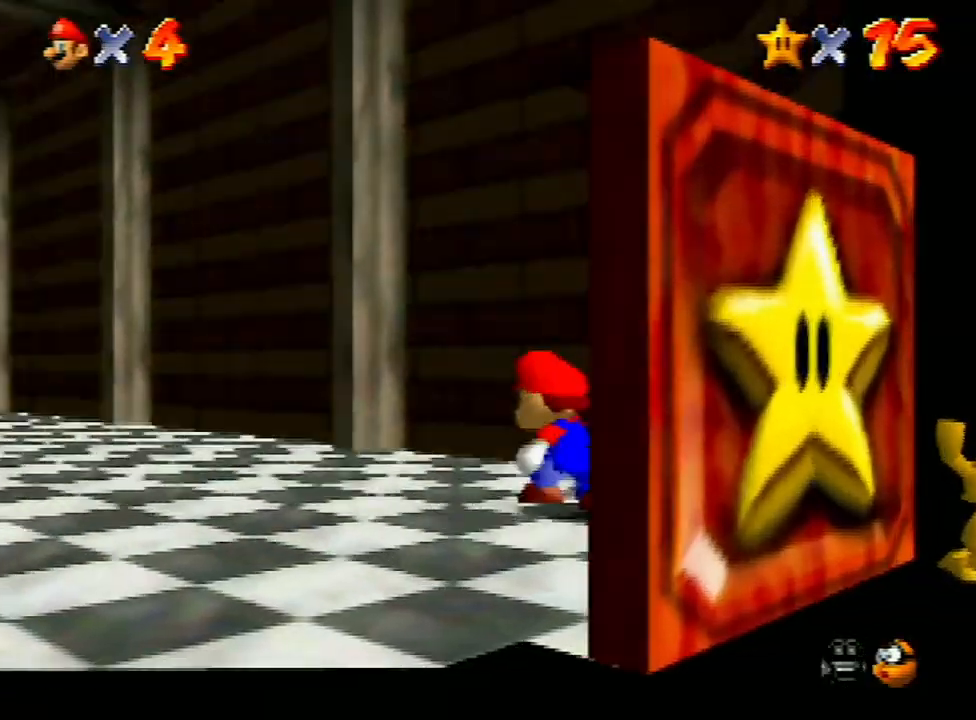
{"buttons": ["A", "Z"], "left_stick": "up-left", "events": [[200, "Z", "down"], [300, "A", "down"]]}
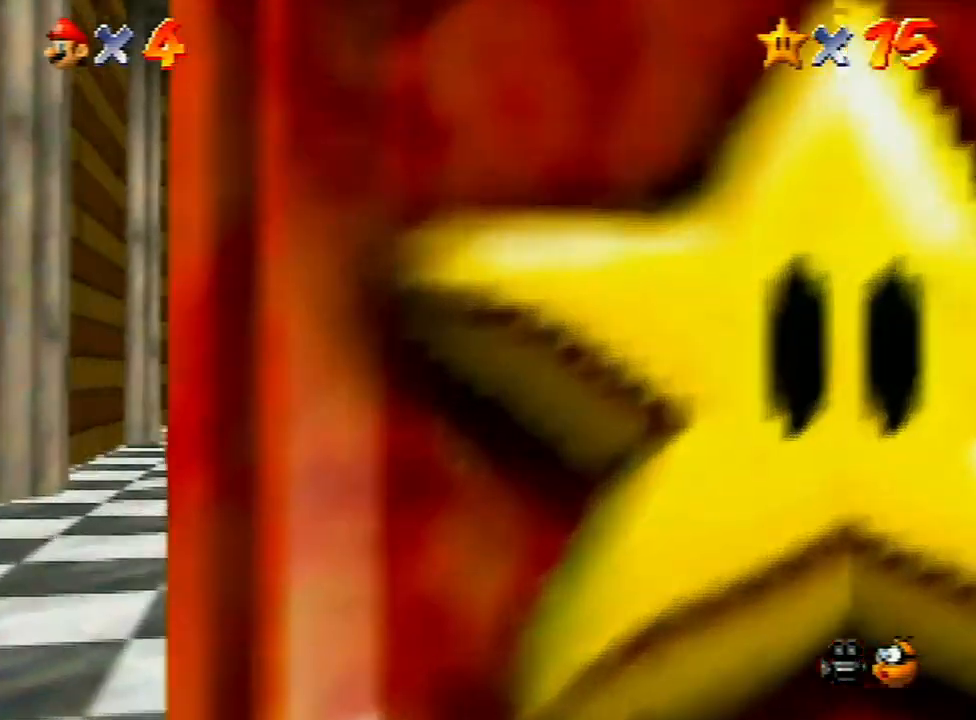
{"buttons": ["Z"], "left_stick": "up", "events": [[200, "A", "up"], [300, "left_stick", "up"]]}
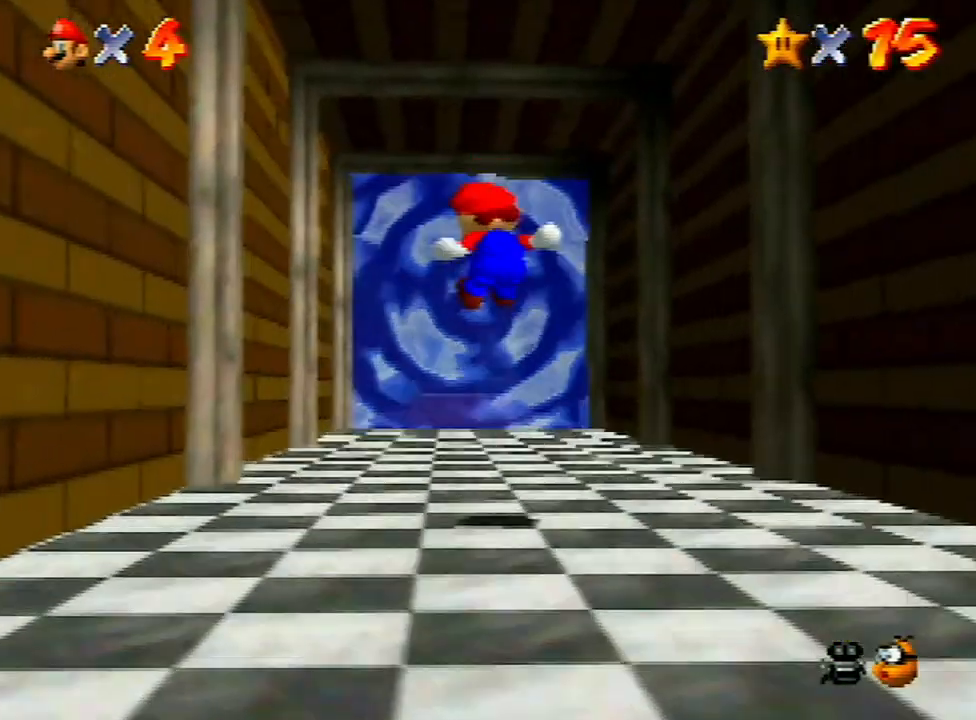
{"buttons": ["A", "Z"], "left_stick": "up", "events": [[367, "A", "down"]]}
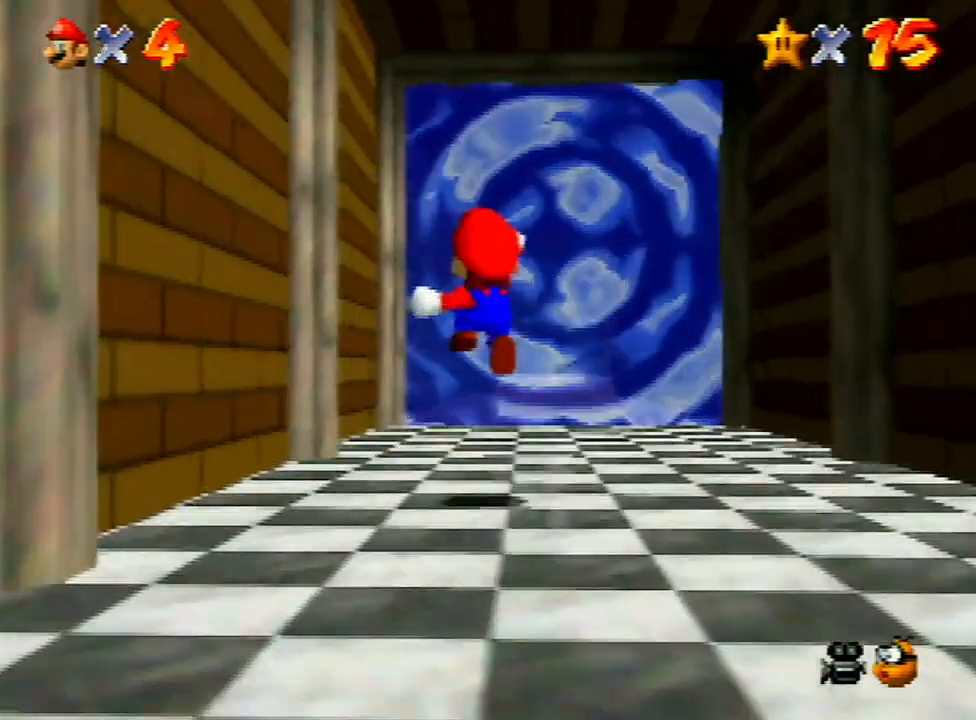
{"buttons": ["A", "Z"], "left_stick": "up-right", "events": [[33, "left_stick", "up-right"]]}